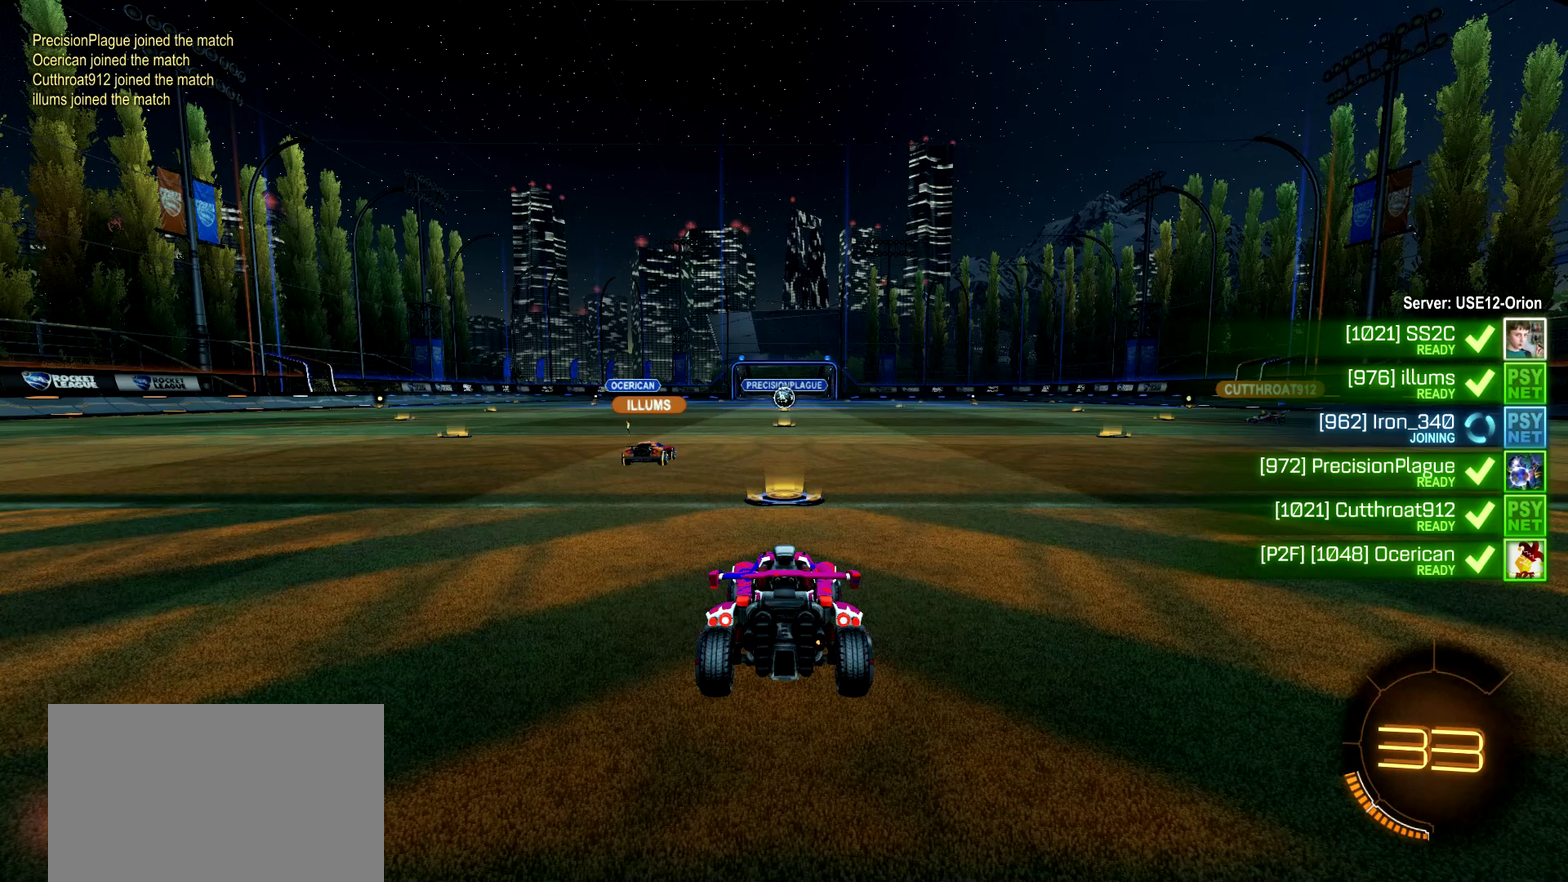
Gameplay with a controller (PlayStation layout); each line is a JSON object with the inputs held at the frame after it. "events" lists button and stick changes between this image and that frame as [ms after this image, input, new state], when the widget could be followed in between. This document gives stick clicks only as held states, not as events. Not read: L1 R1.
{"buttons": [], "left_stick": "center", "right_stick": "right", "events": [[200, "right_stick", "right"]]}
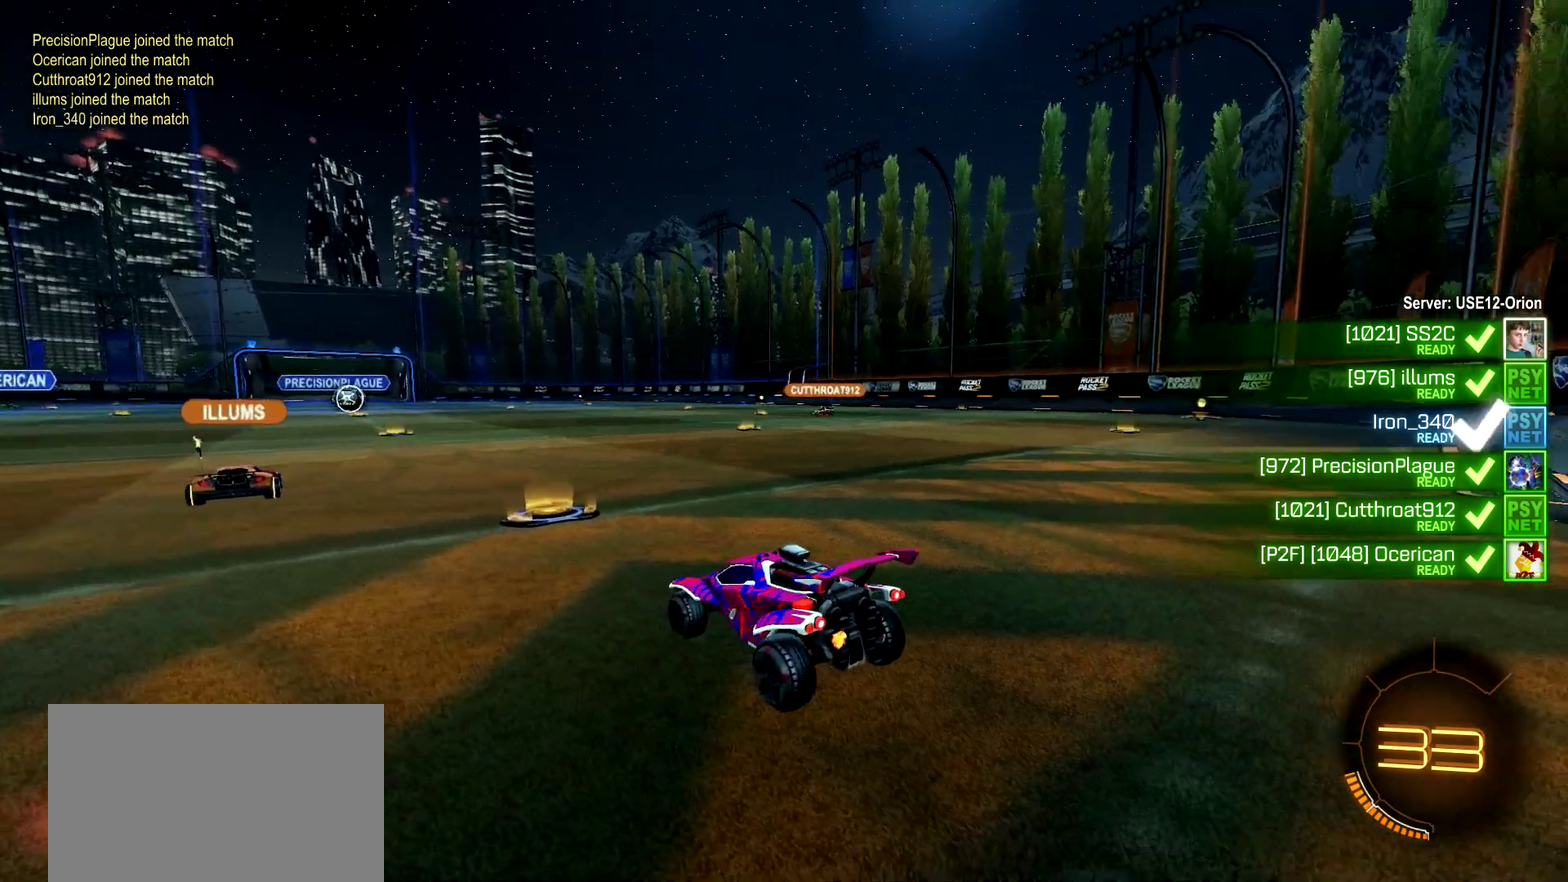
{"buttons": [], "left_stick": "center", "right_stick": "center", "events": [[350, "right_stick", "center"]]}
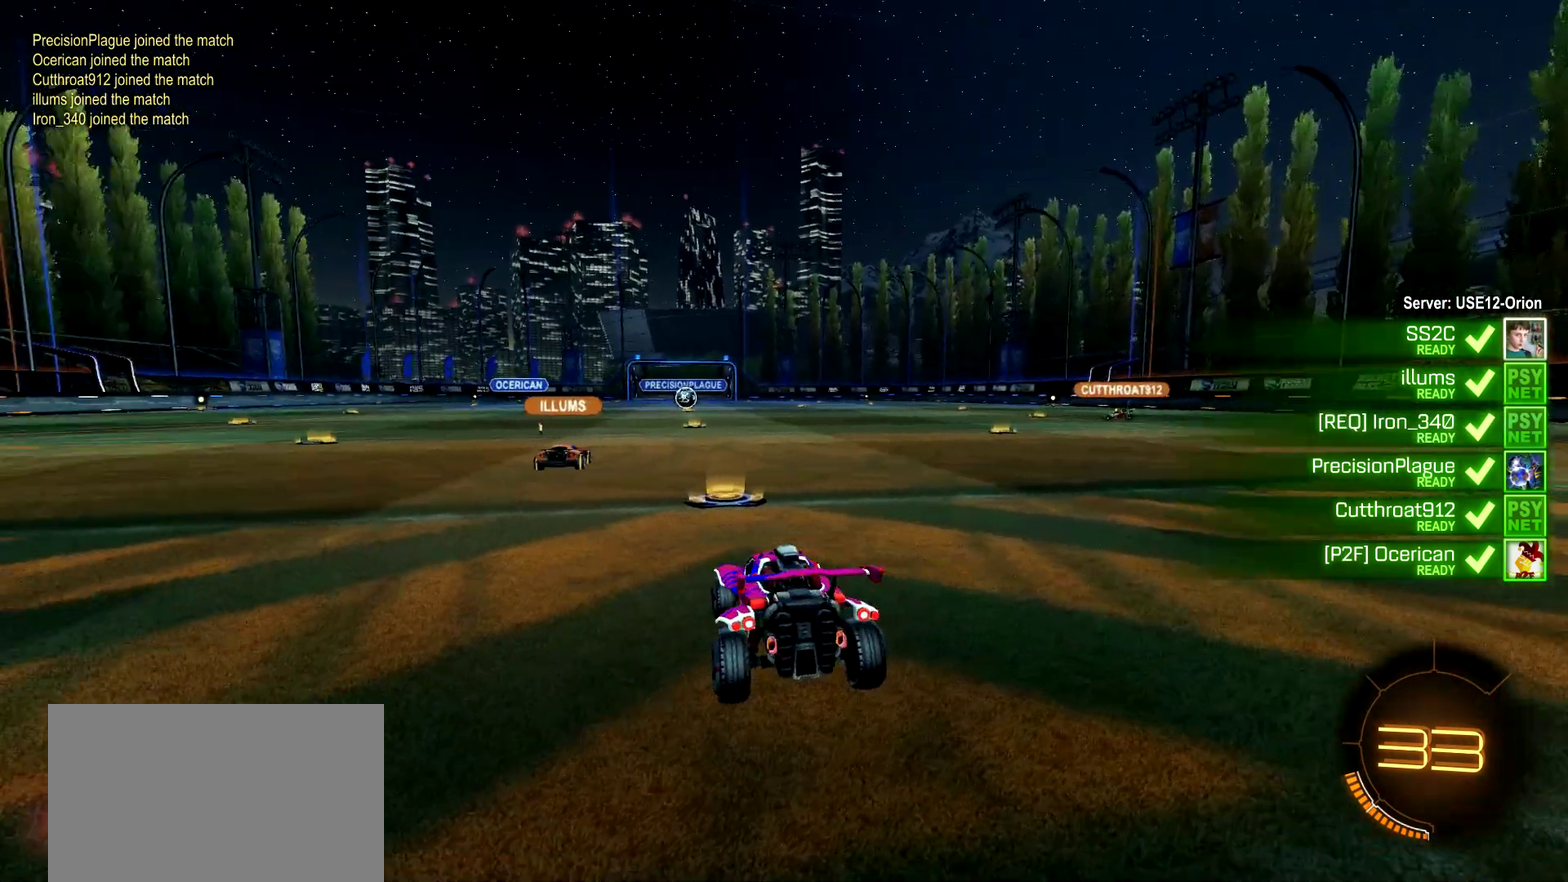
{"buttons": [], "left_stick": "center", "right_stick": "center", "events": []}
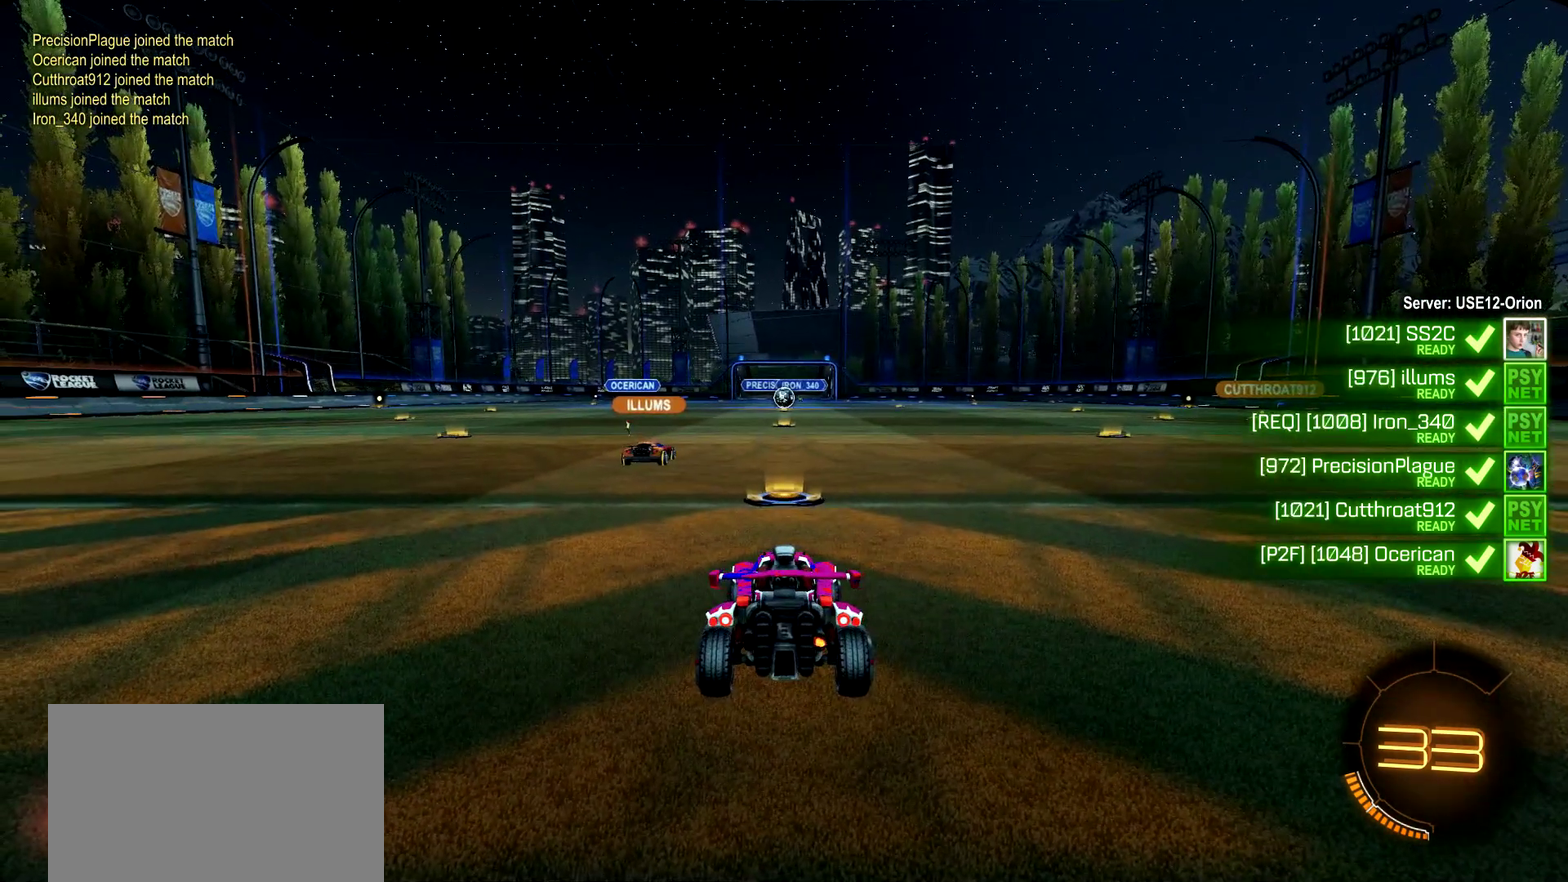
{"buttons": [], "left_stick": "center", "right_stick": "center", "events": [[367, "TRIANGLE", "down"], [450, "TRIANGLE", "up"]]}
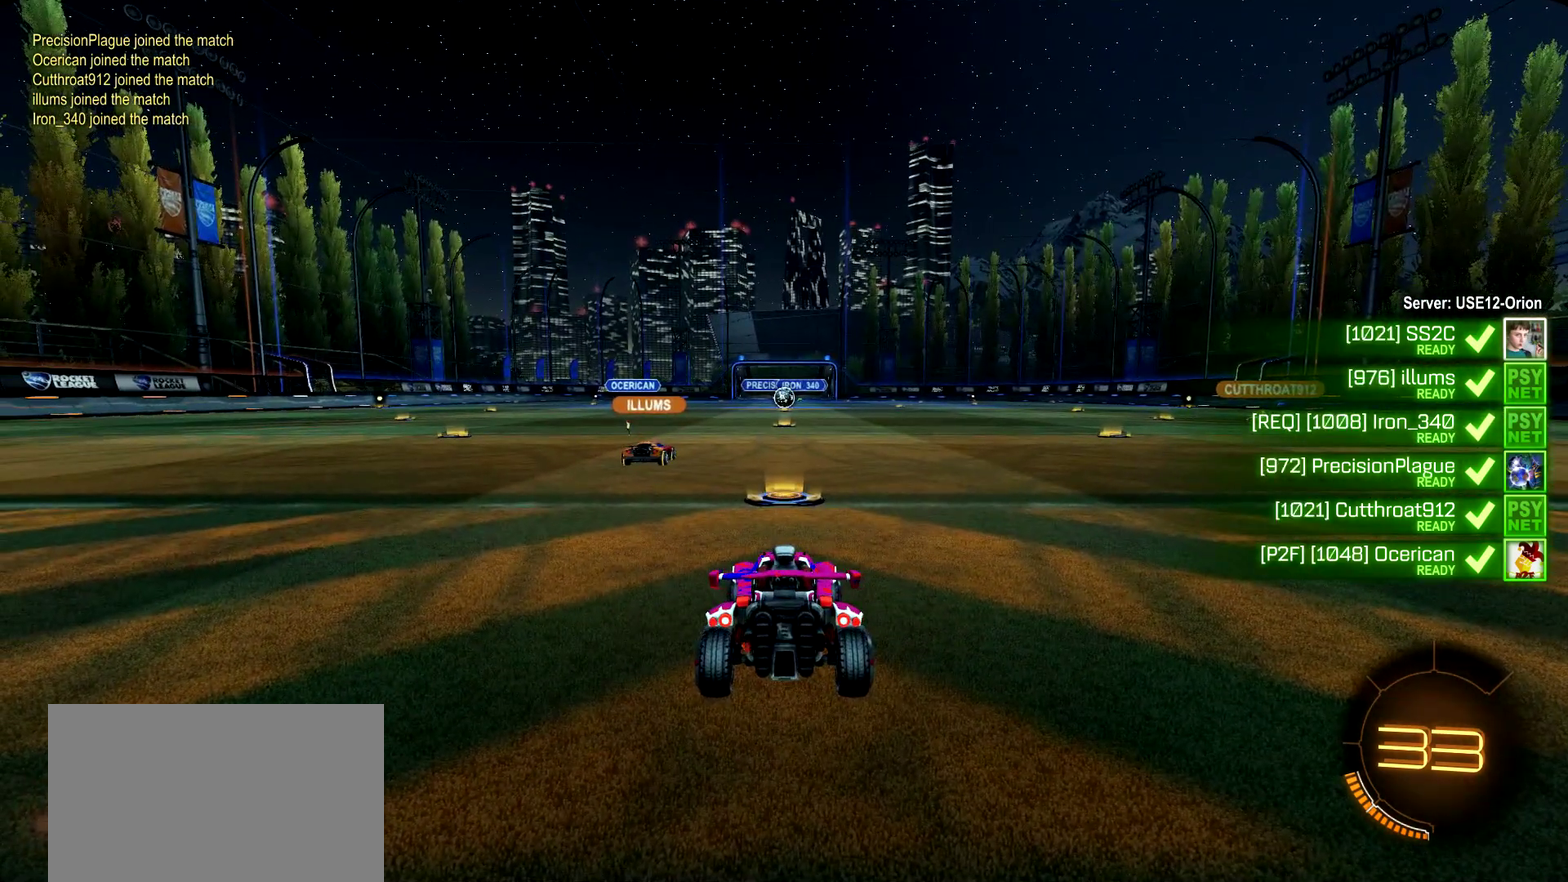
{"buttons": [], "left_stick": "center", "right_stick": "center", "events": [[33, "TRIANGLE", "down"], [167, "TRIANGLE", "up"]]}
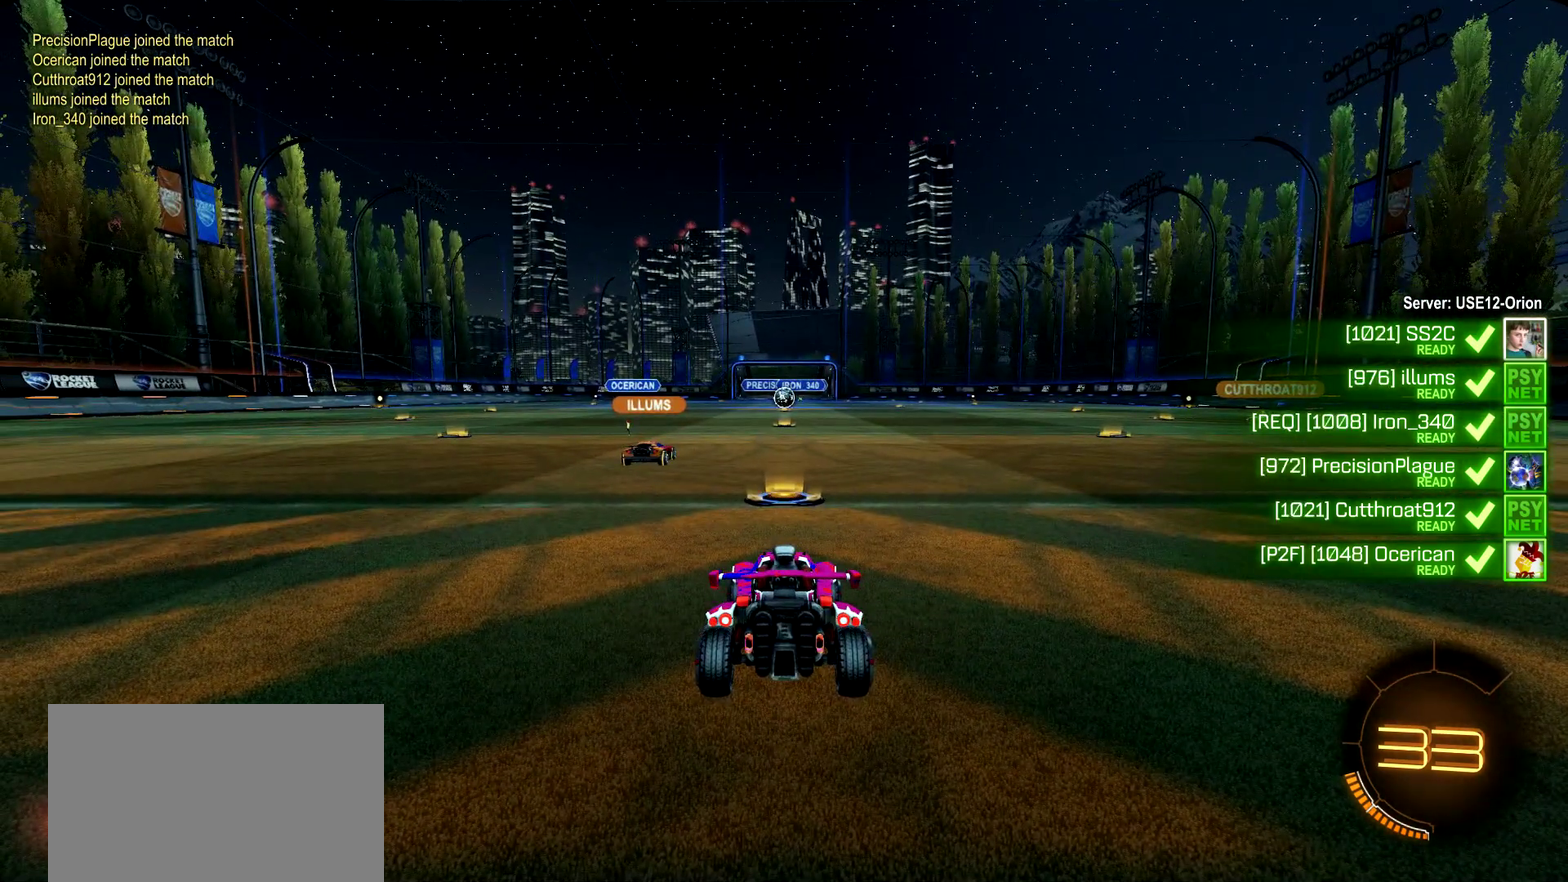
{"buttons": ["TRIANGLE"], "left_stick": "down-left", "right_stick": "center", "events": [[16, "left_stick", "right"], [116, "left_stick", "up-right"], [250, "left_stick", "up"], [383, "left_stick", "left"], [433, "left_stick", "down-left"], [450, "TRIANGLE", "down"]]}
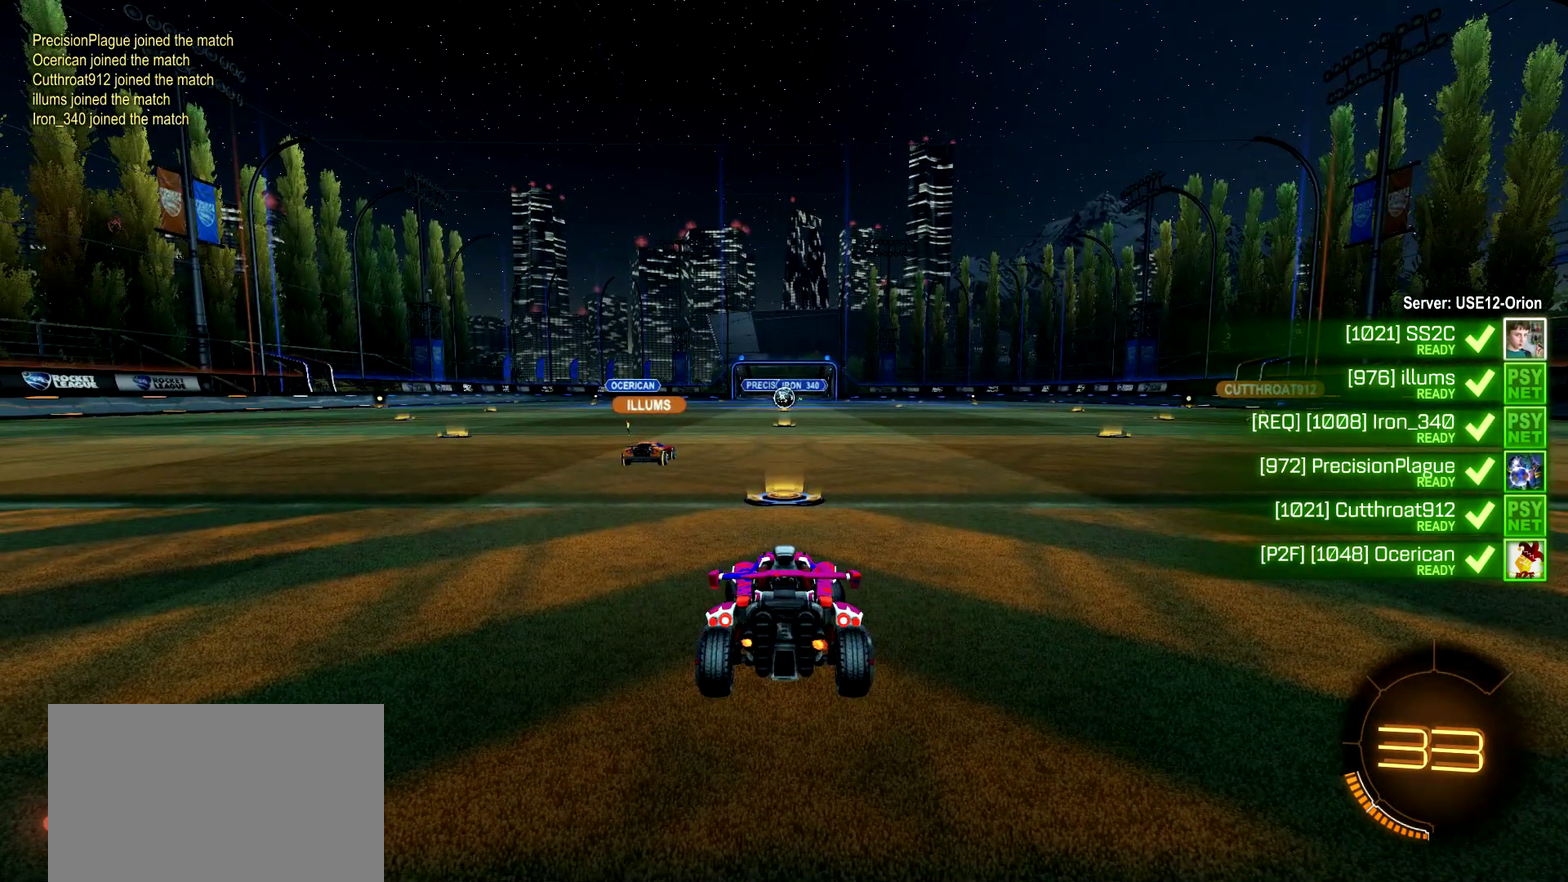
{"buttons": [], "left_stick": "up", "right_stick": "center"}
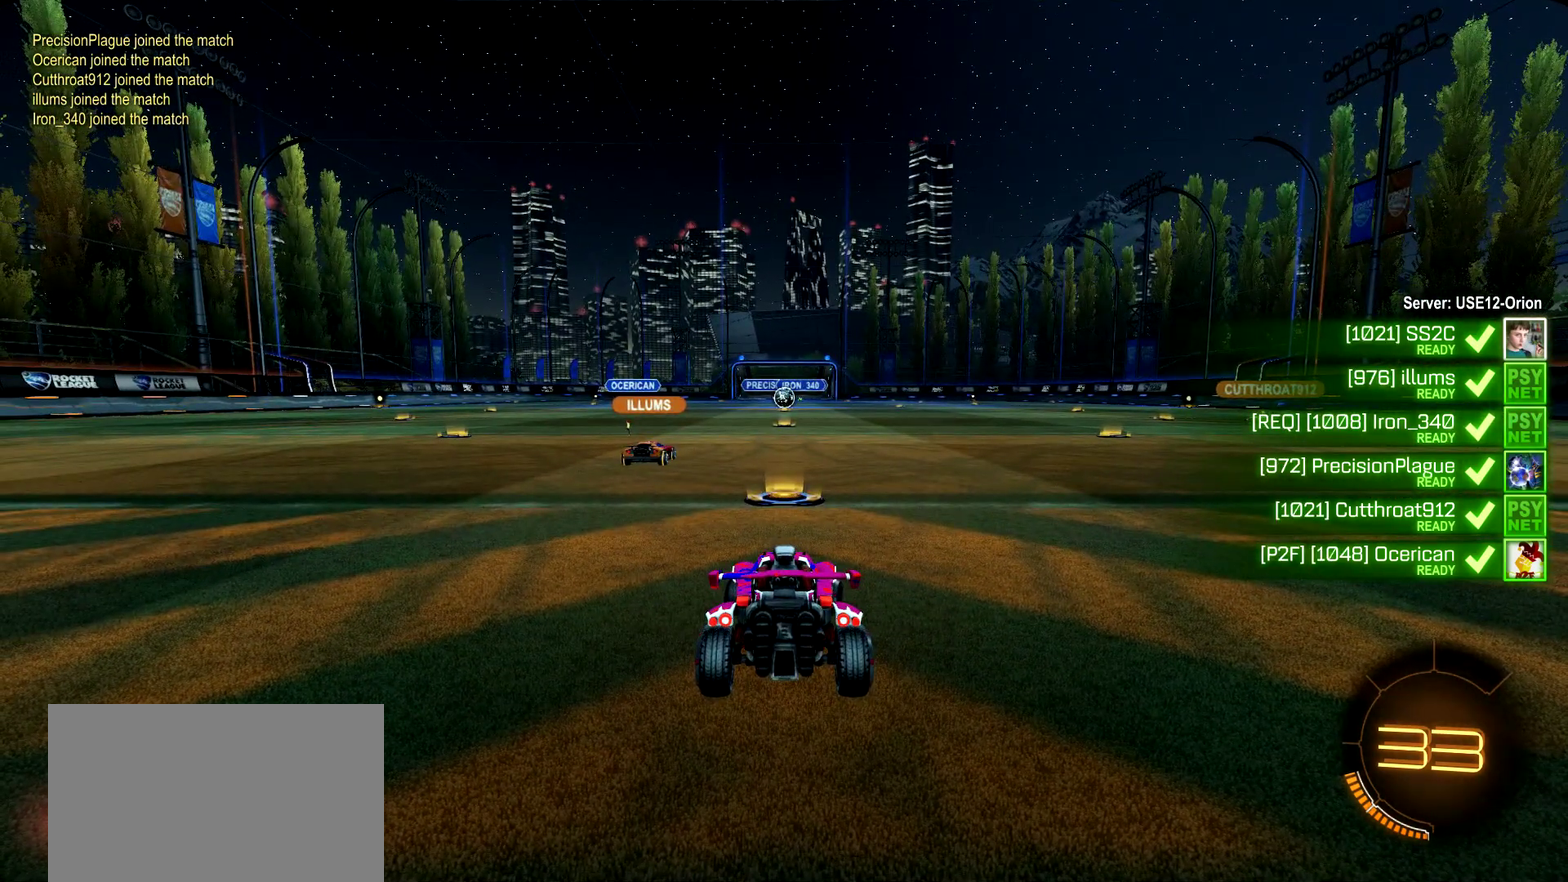
{"buttons": ["SELECT"], "left_stick": "center", "right_stick": "center"}